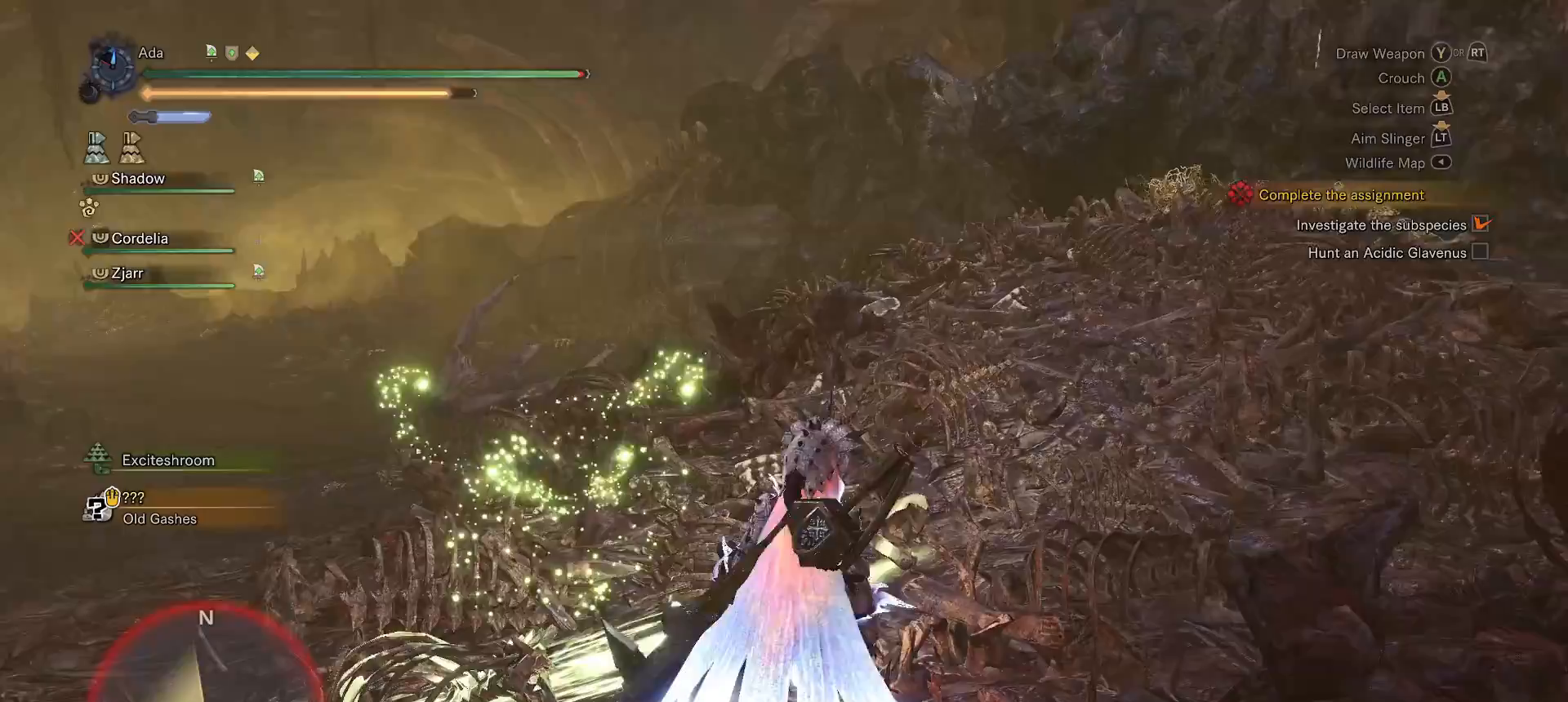
Gameplay with a controller (Xbox layout); each line is a JSON object with the inputs held at the frame after it. "events" lists button and stick changes between this image and that frame as [ms after this image, input, new state], when the widget could be followed in between.
{"buttons": [], "left_stick": "center", "right_stick": "right", "events": [[17, "B", "up"], [83, "B", "down"], [150, "B", "up"], [383, "right_stick", "right"]]}
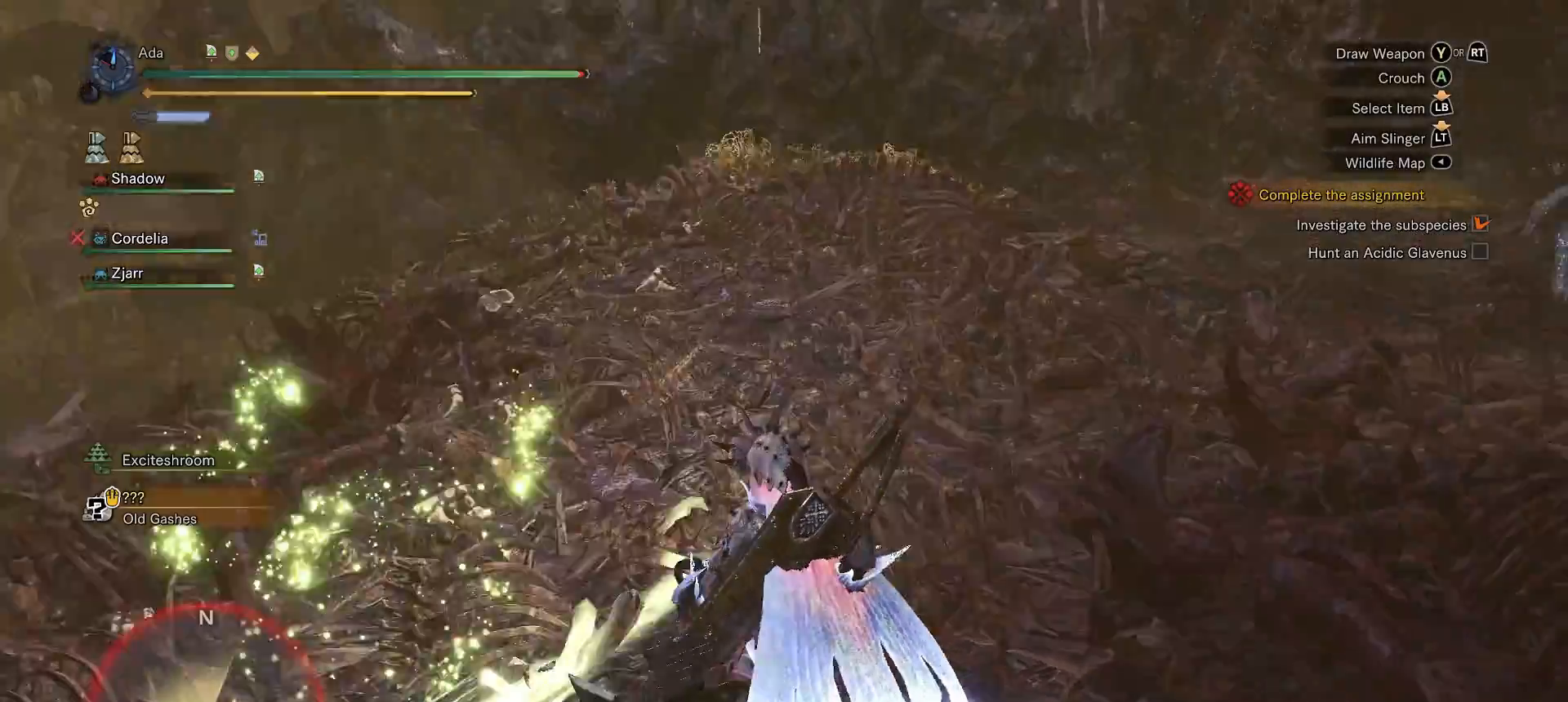
{"buttons": [], "left_stick": "center", "right_stick": "center", "events": [[333, "right_stick", "center"]]}
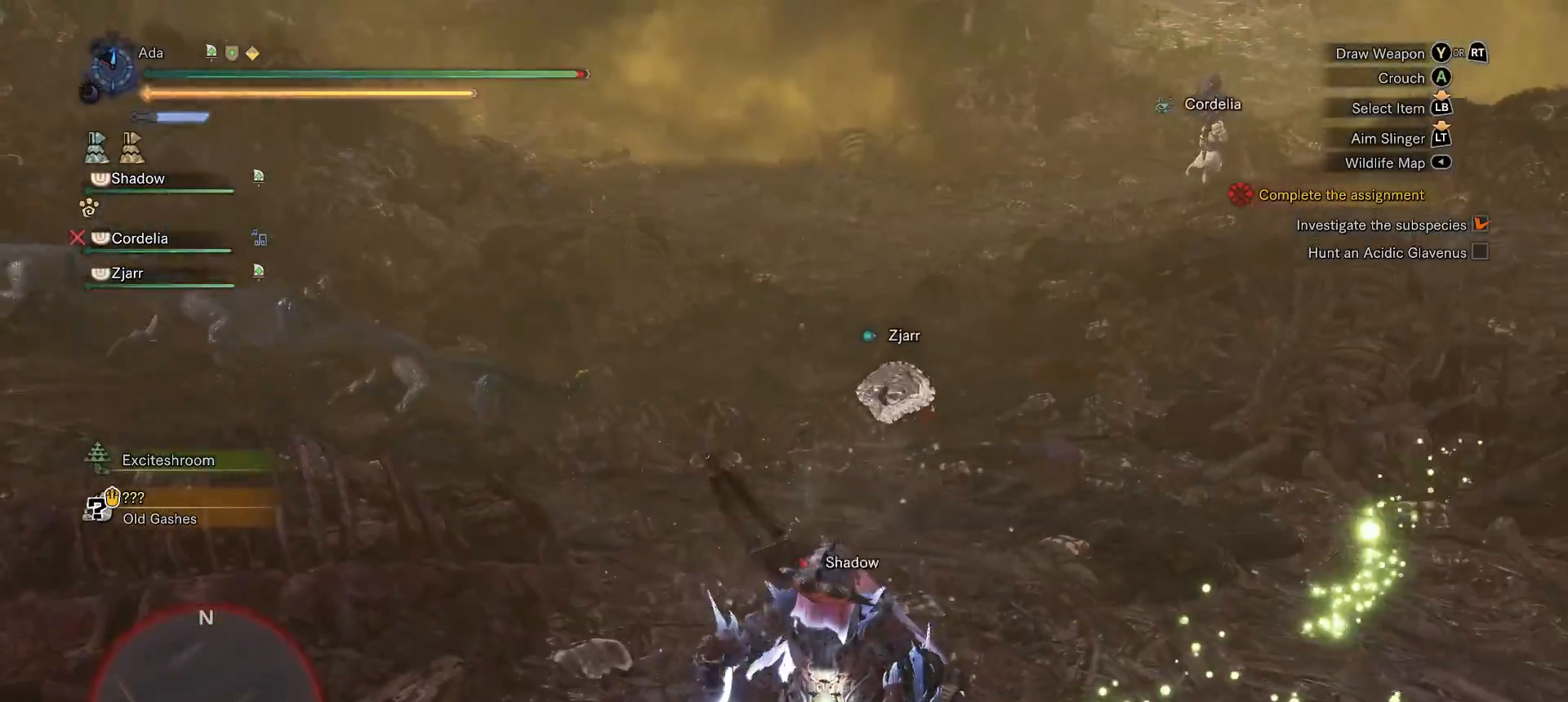
{"buttons": [], "left_stick": "center", "right_stick": "center", "events": [[217, "right_stick", "right"], [350, "right_stick", "center"]]}
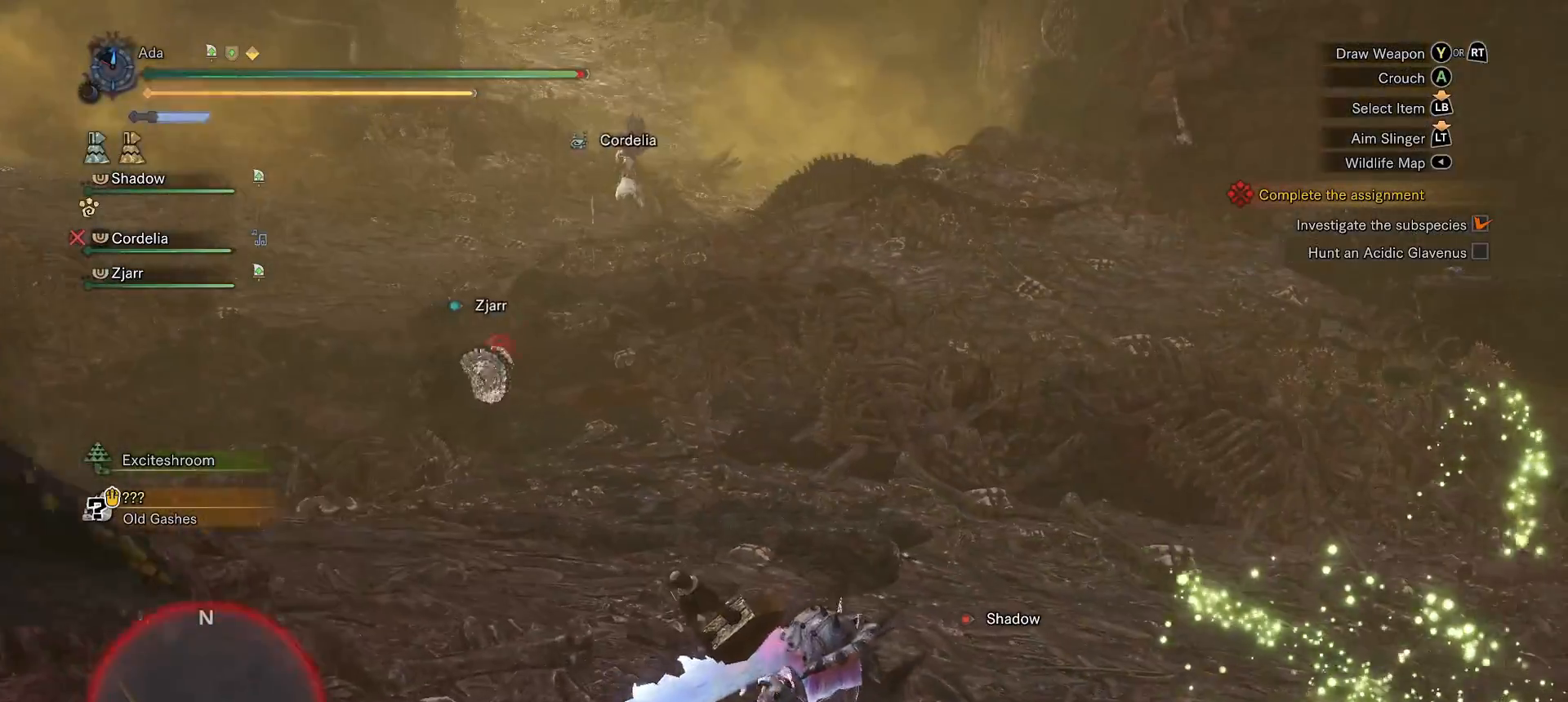
{"buttons": [], "left_stick": "center", "right_stick": "center", "events": []}
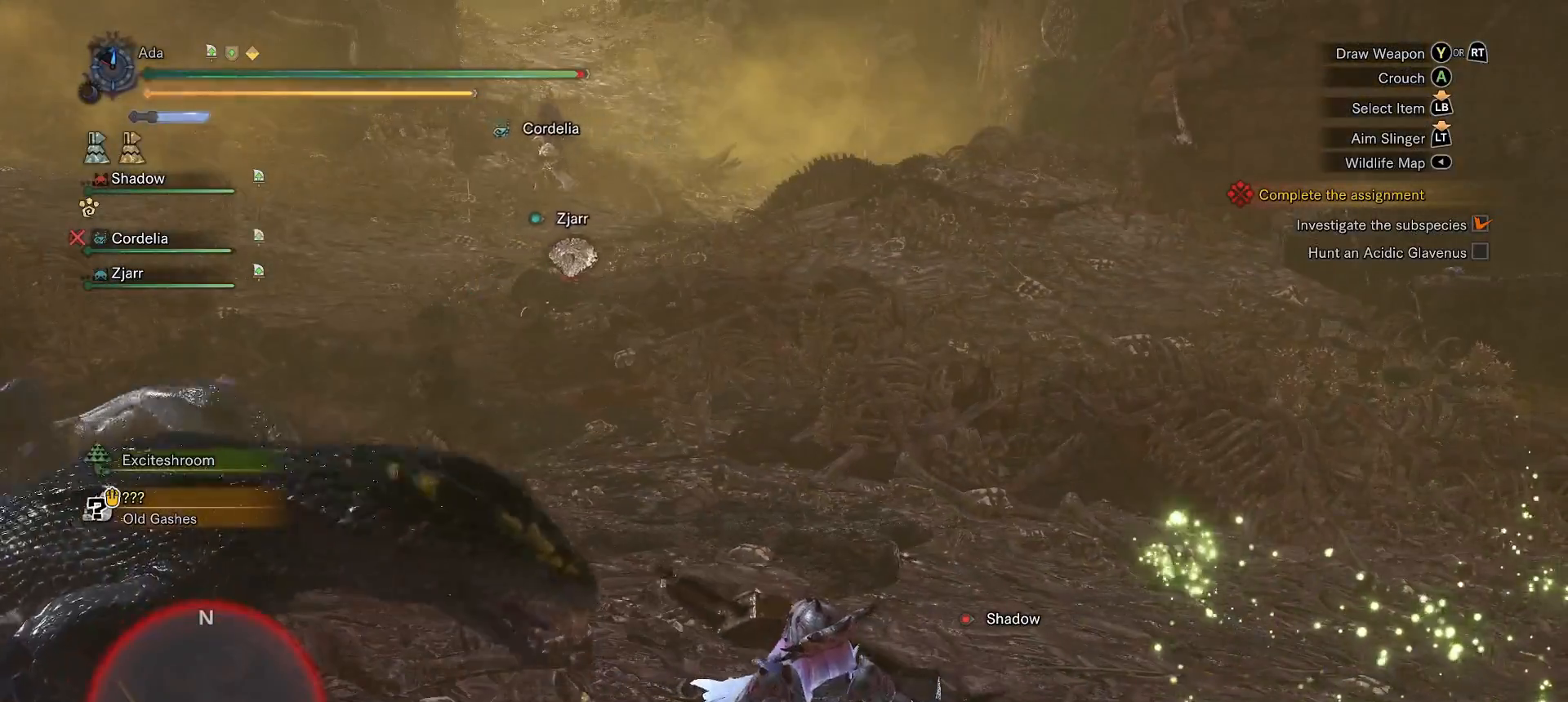
{"buttons": [], "left_stick": "center", "right_stick": "center", "events": []}
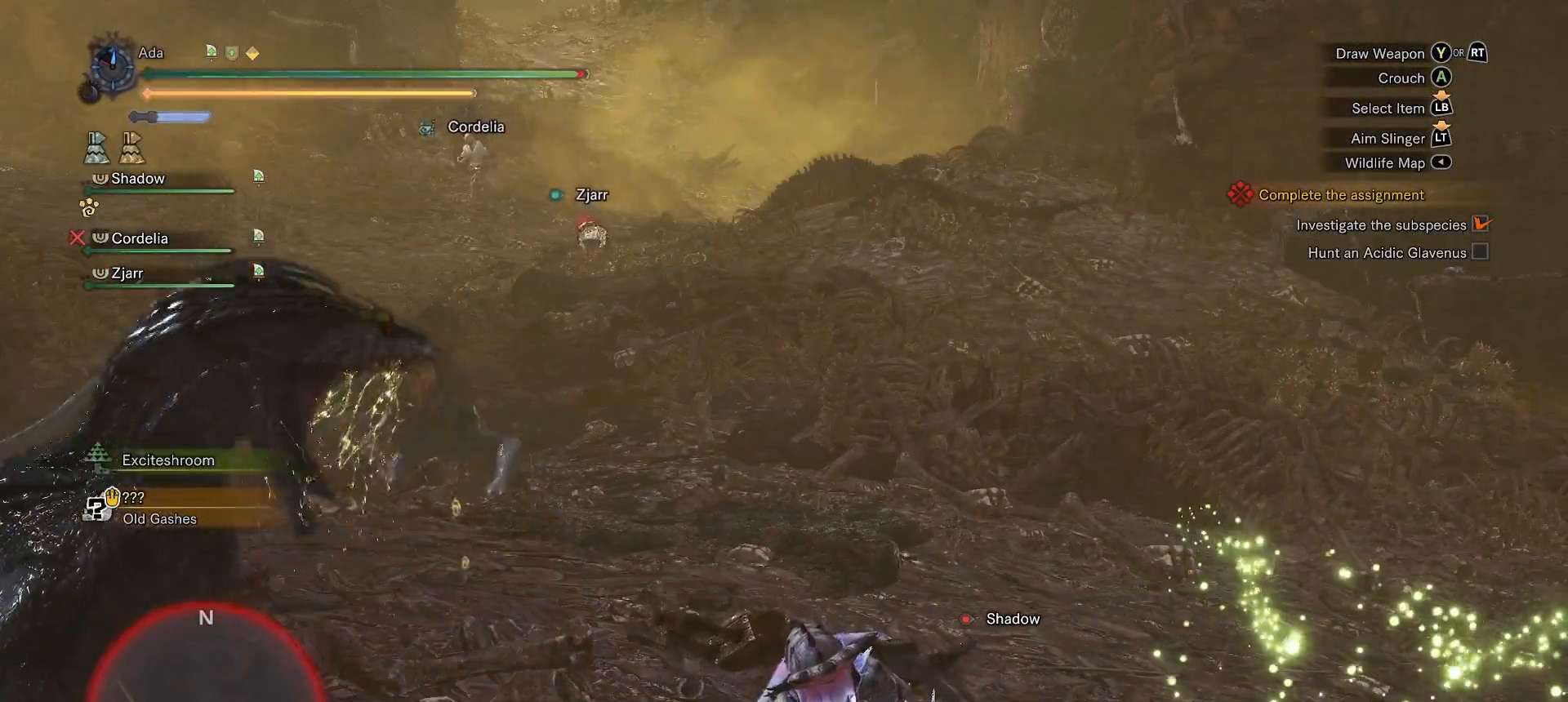
{"buttons": [], "left_stick": "center", "right_stick": "center", "events": []}
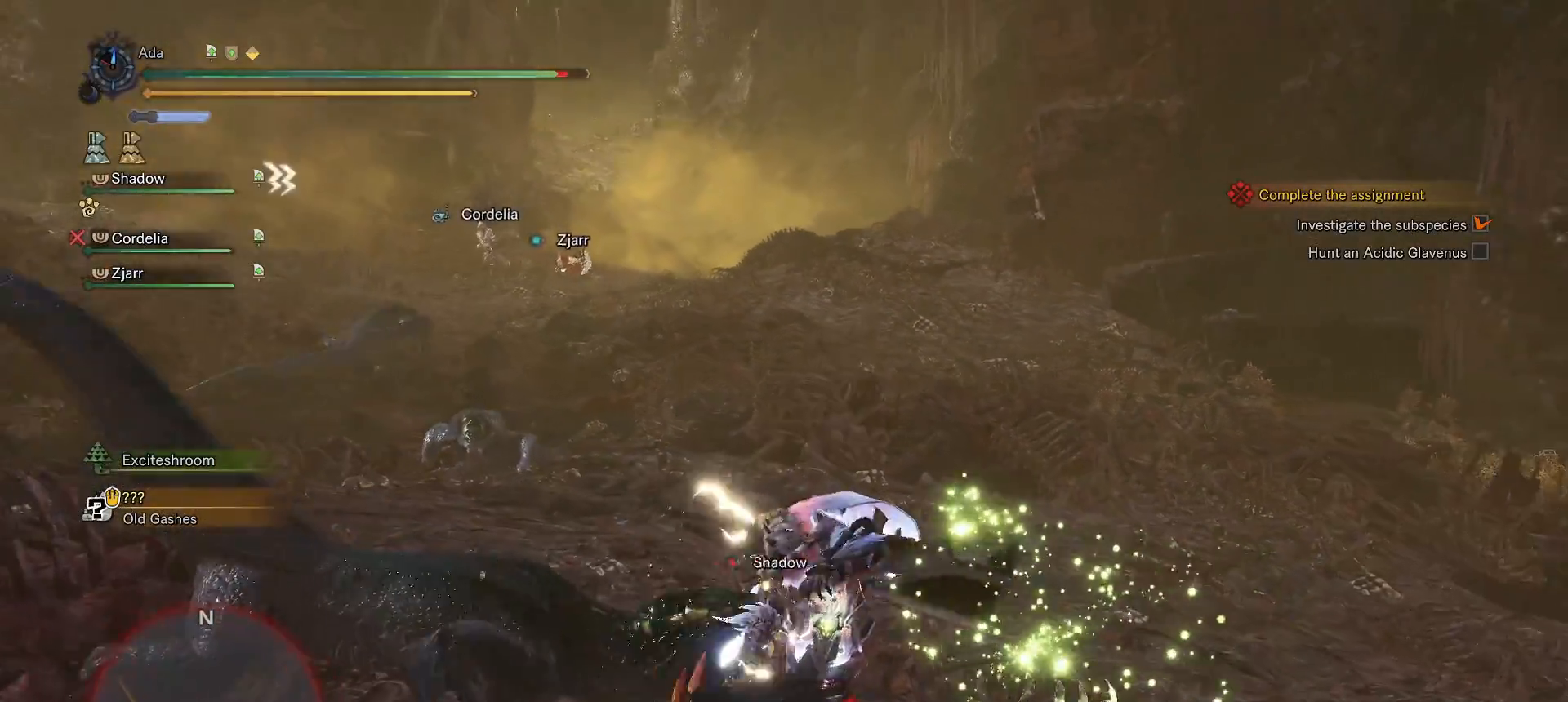
{"buttons": ["B"], "left_stick": "down", "right_stick": "center", "events": [[267, "left_stick", "down"], [450, "B", "down"]]}
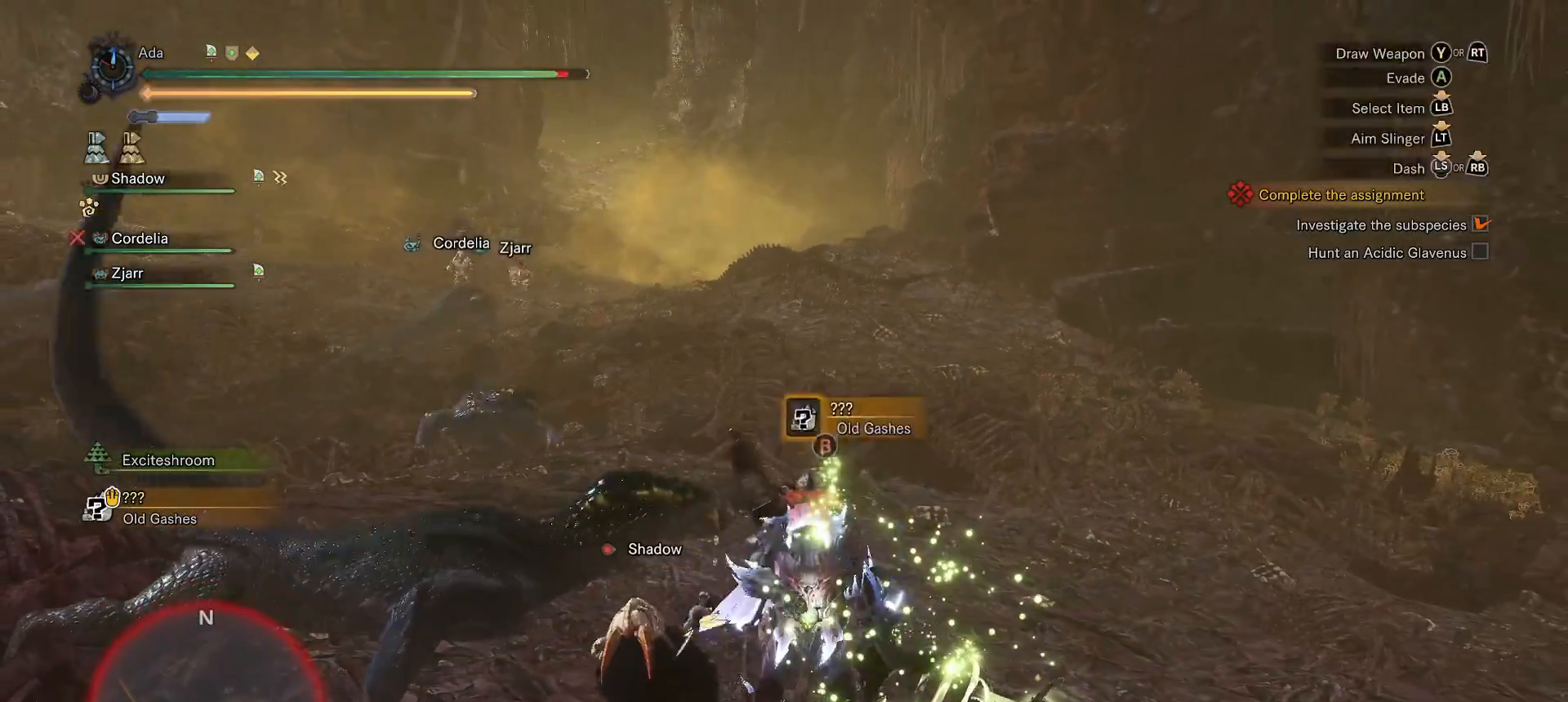
{"buttons": [], "left_stick": "center", "right_stick": "center", "events": [[50, "B", "up"], [117, "B", "down"], [150, "left_stick", "center"], [200, "B", "up"], [250, "B", "down"], [333, "B", "up"]]}
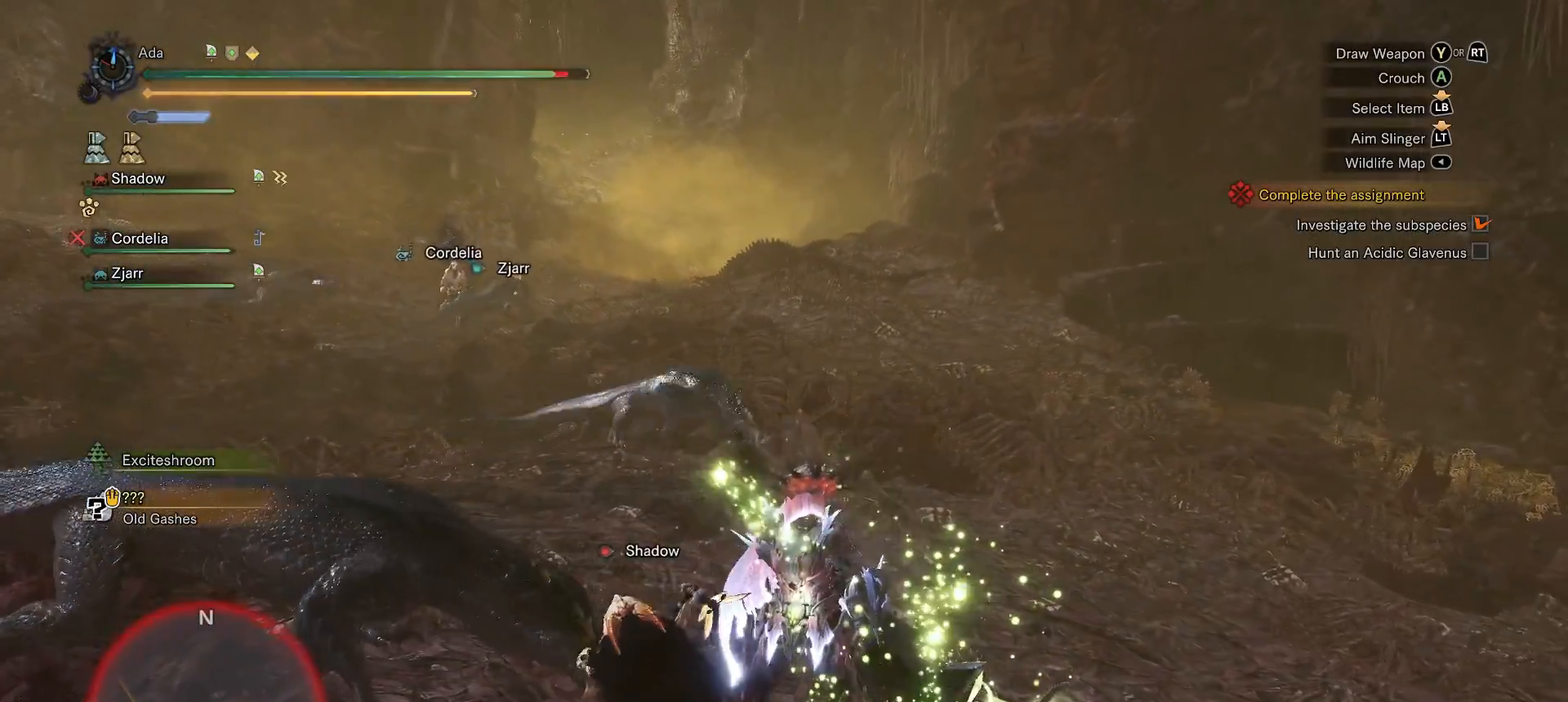
{"buttons": [], "left_stick": "center", "right_stick": "center", "events": []}
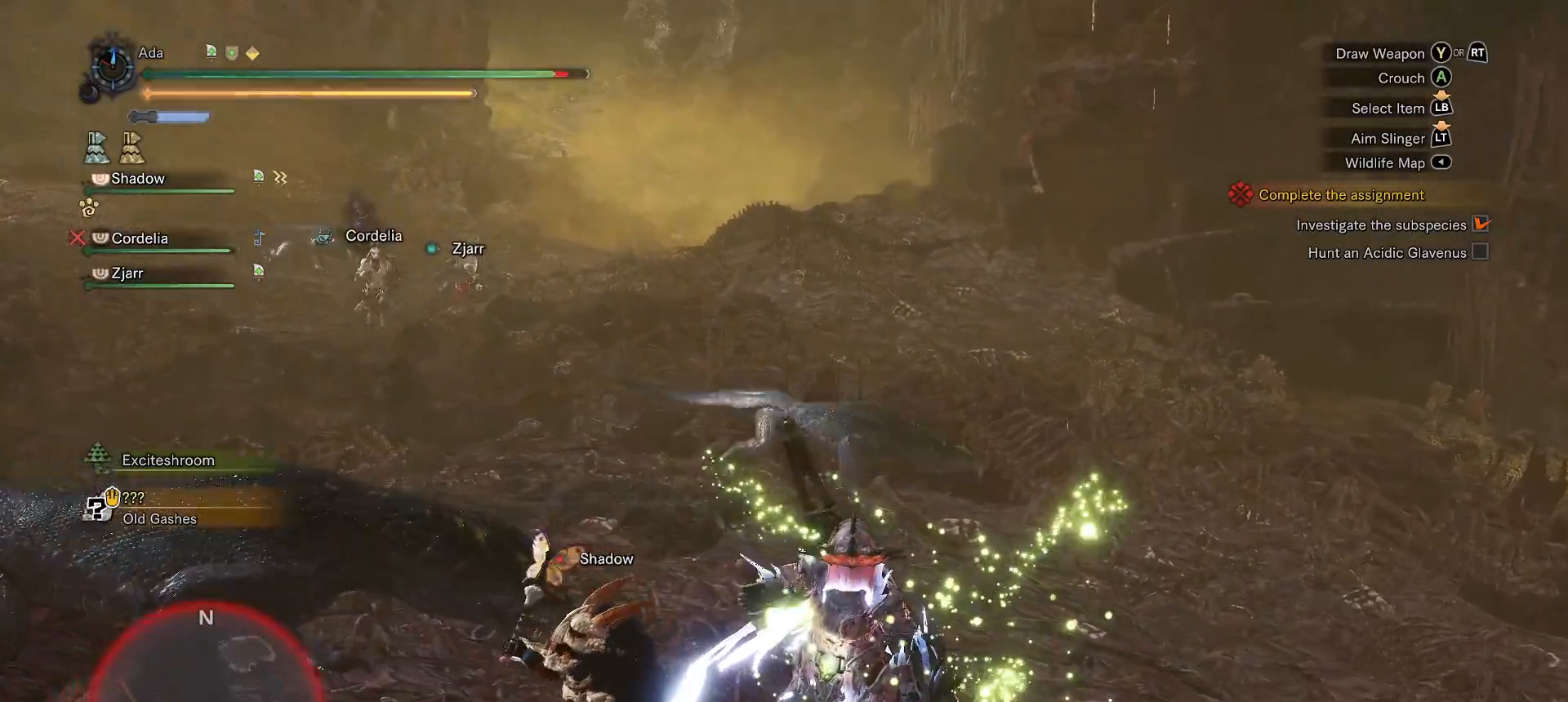
{"buttons": [], "left_stick": "up", "right_stick": "center", "events": [[67, "left_stick", "up"]]}
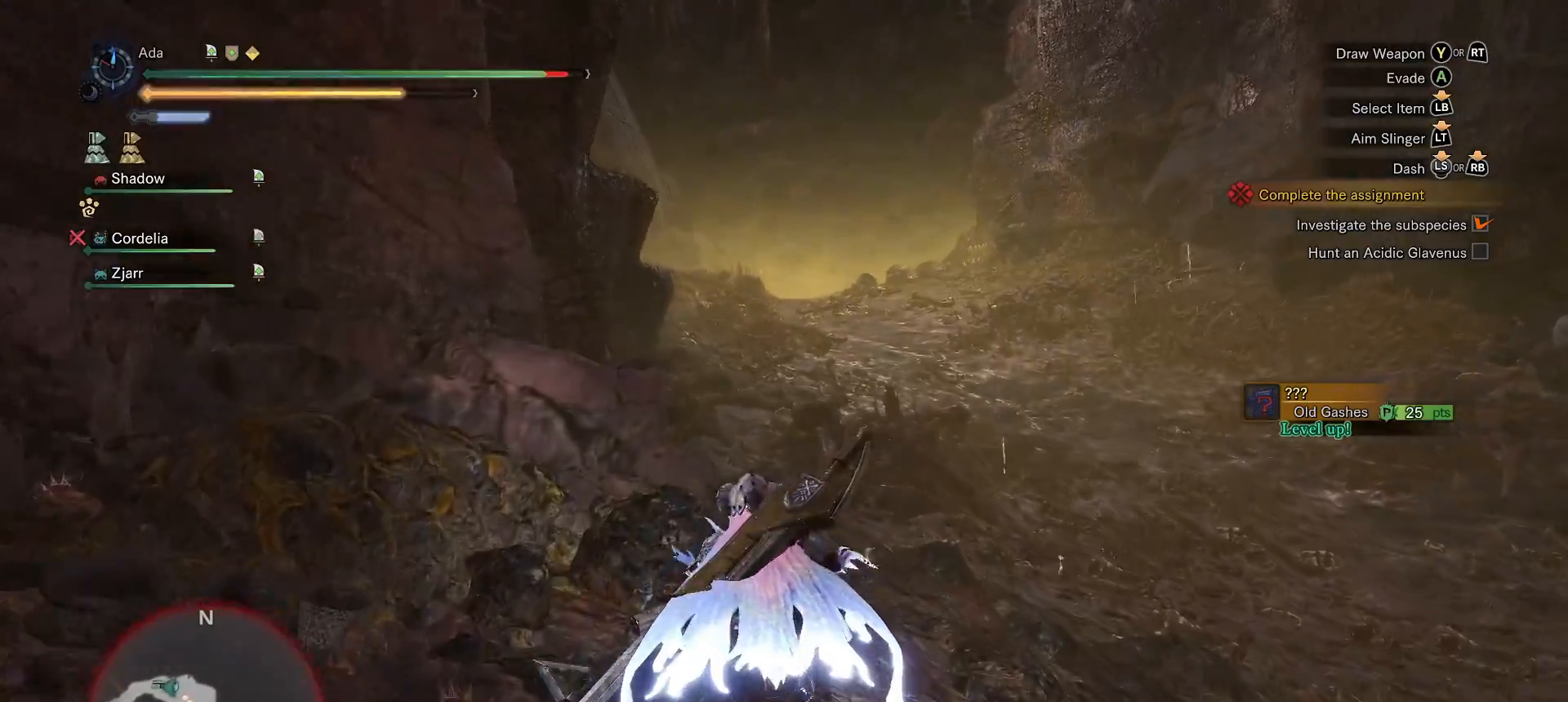
{"buttons": [], "left_stick": "up", "right_stick": "center", "events": []}
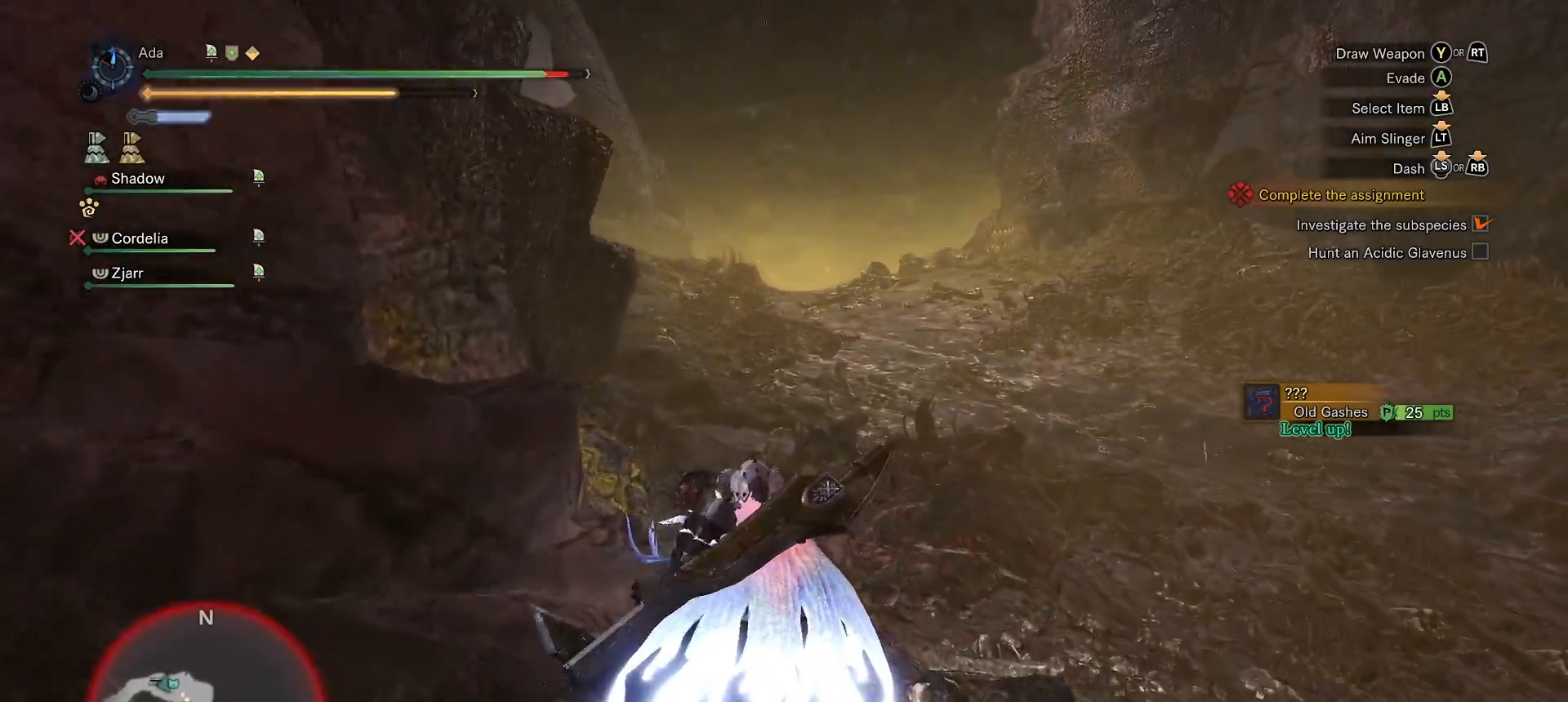
{"buttons": [], "left_stick": "up", "right_stick": "center", "events": []}
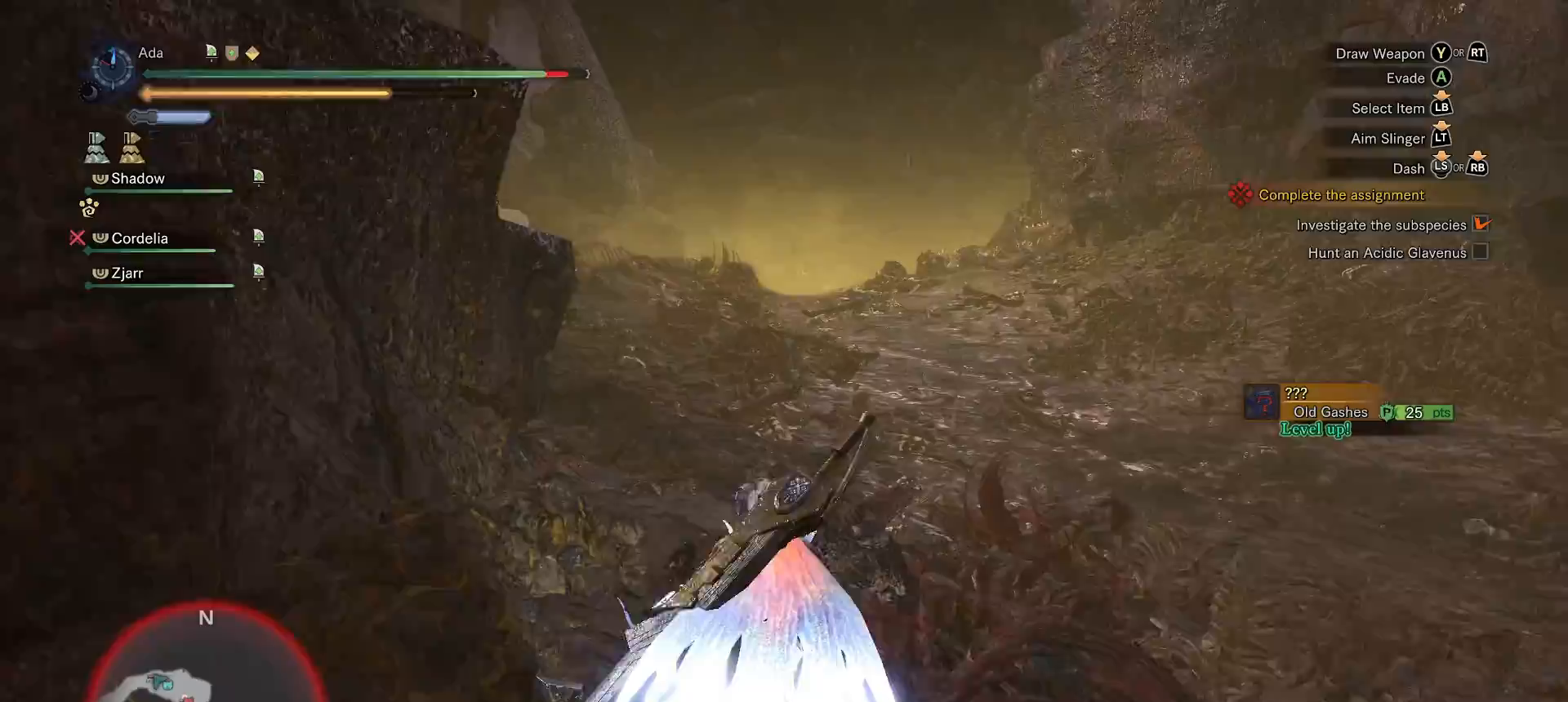
{"buttons": [], "left_stick": "up", "right_stick": "center", "events": []}
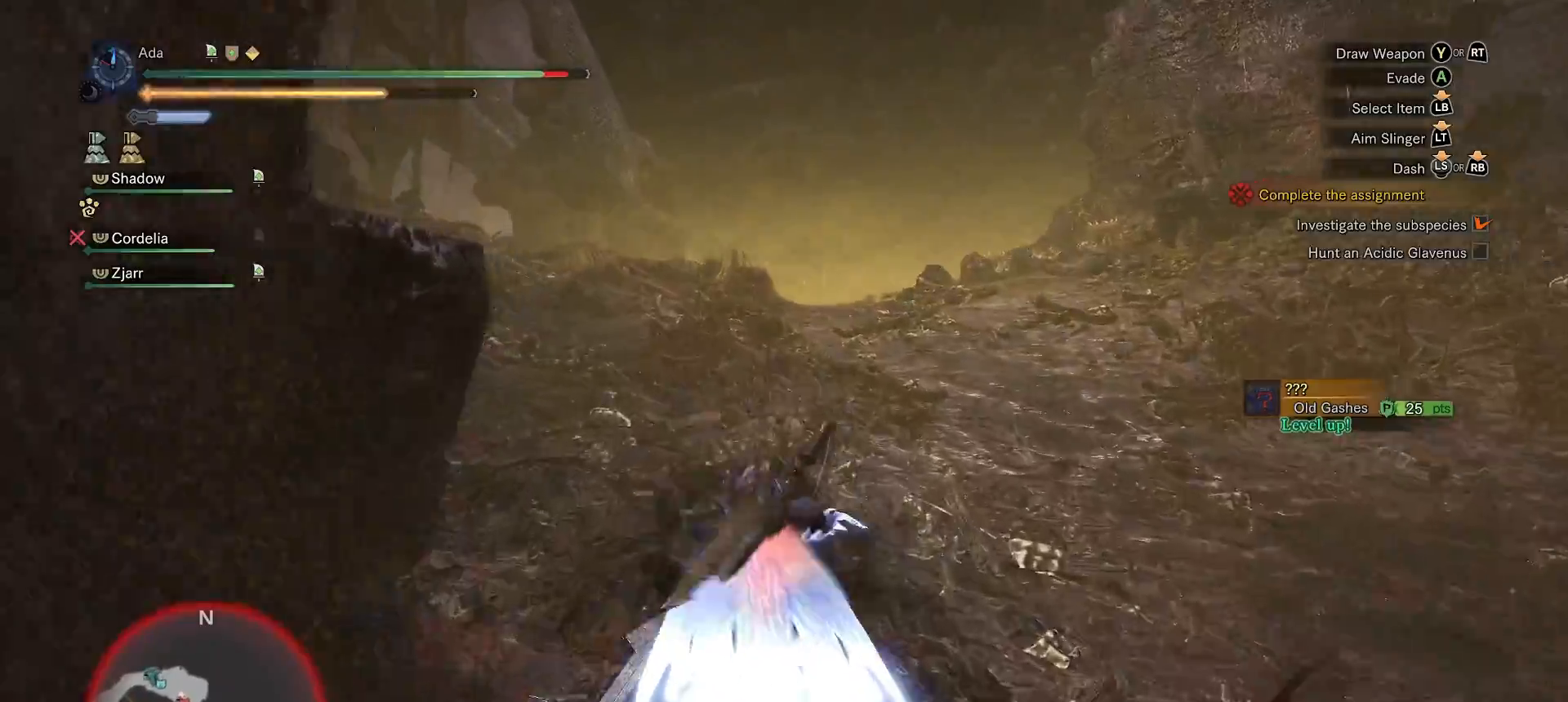
{"buttons": [], "left_stick": "up", "right_stick": "center", "events": []}
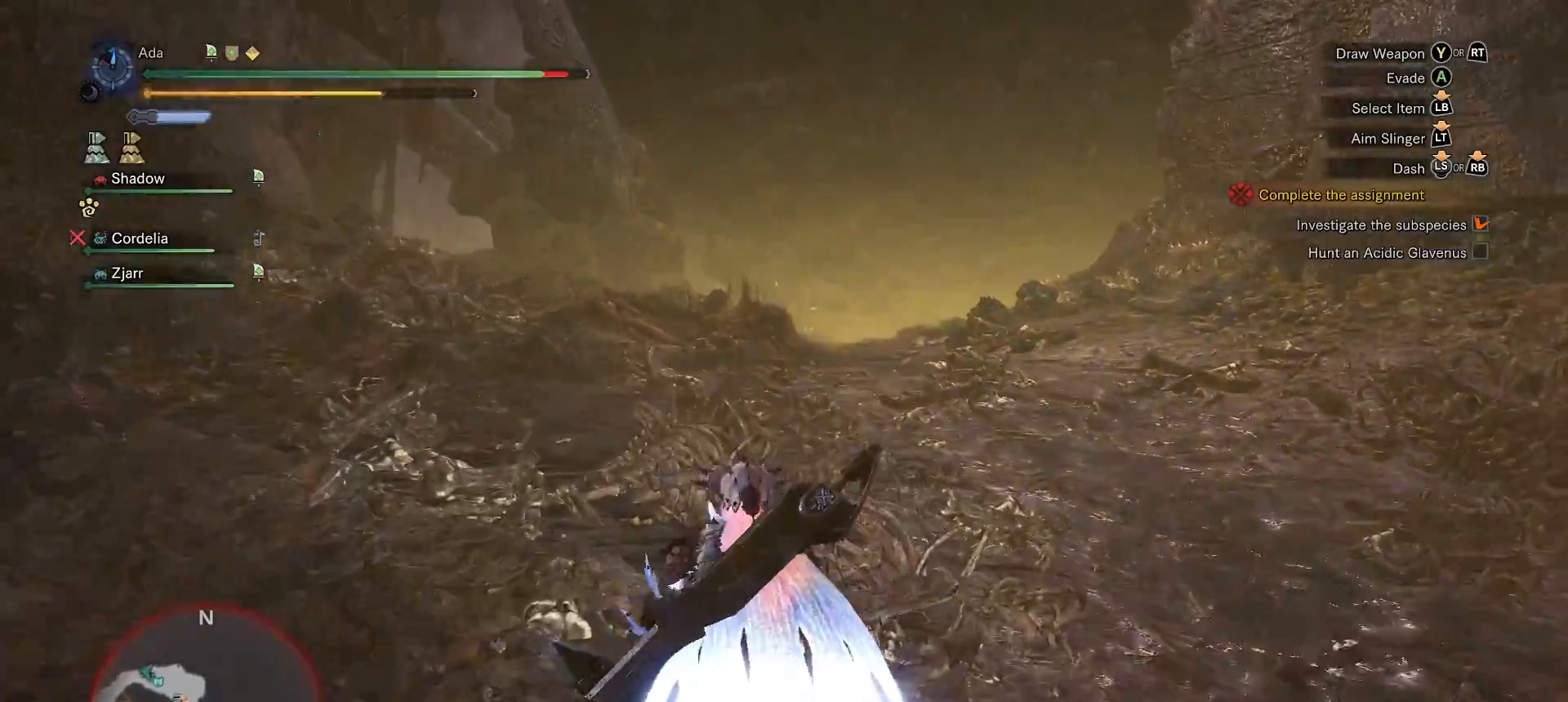
{"buttons": [], "left_stick": "up", "right_stick": "center", "events": []}
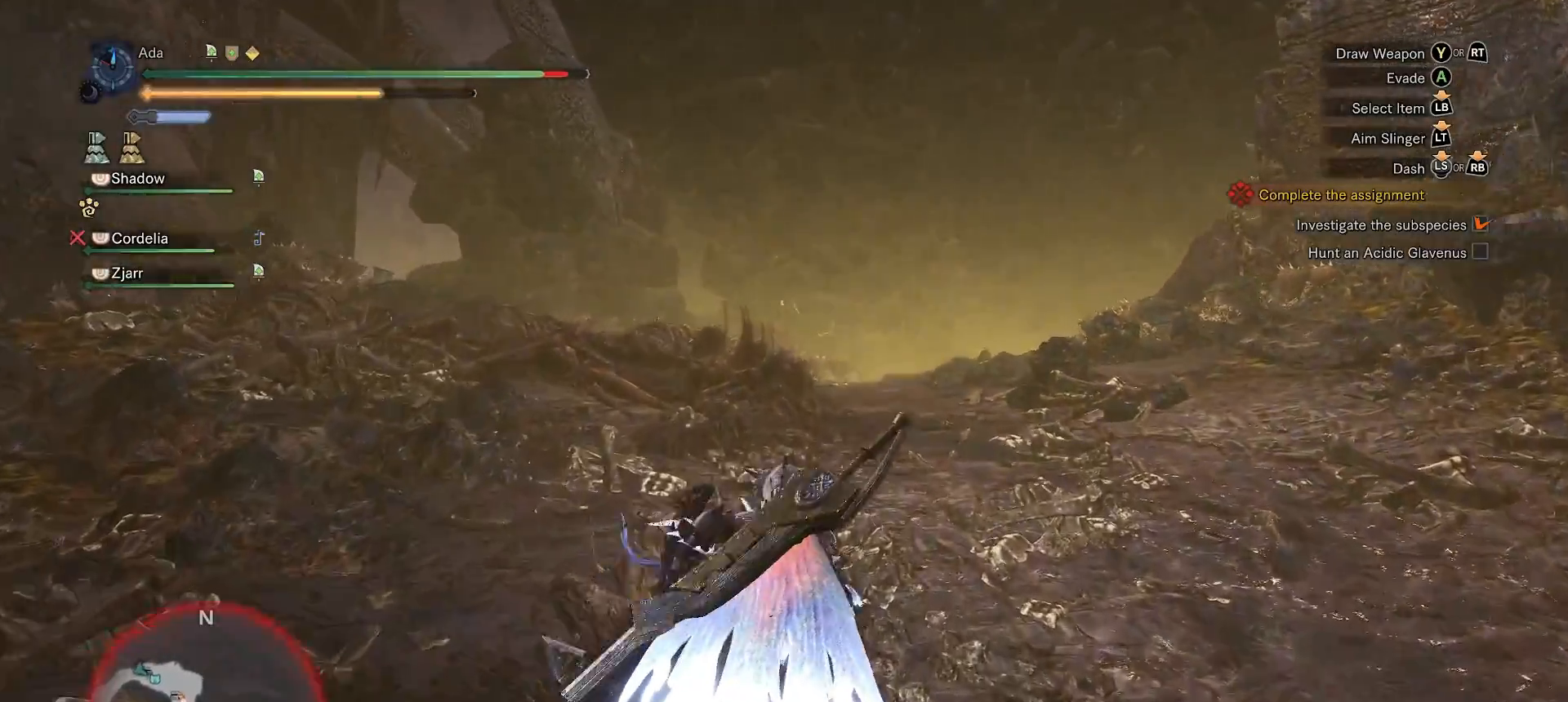
{"buttons": [], "left_stick": "up", "right_stick": "center", "events": []}
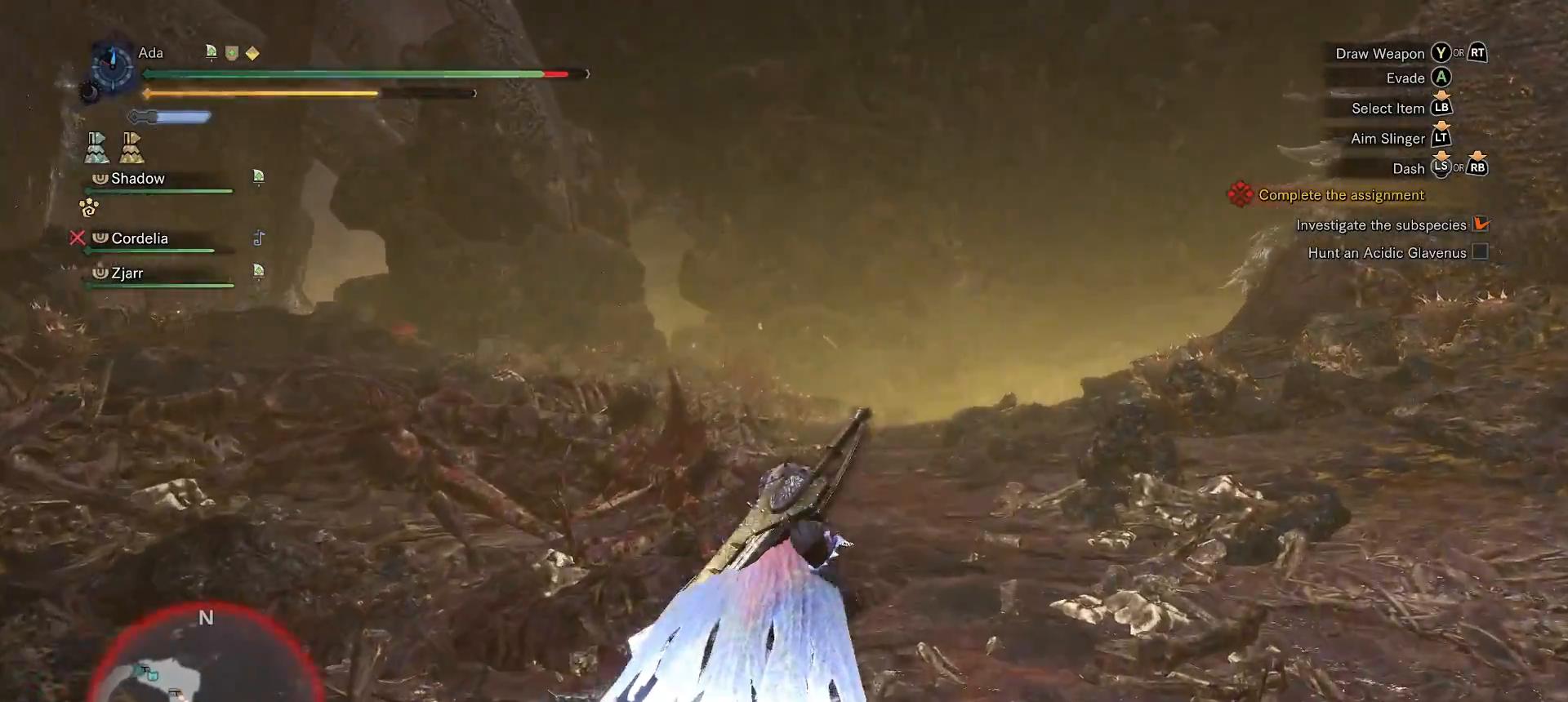
{"buttons": [], "left_stick": "up", "right_stick": "center", "events": [[133, "right_stick", "right"], [233, "right_stick", "center"]]}